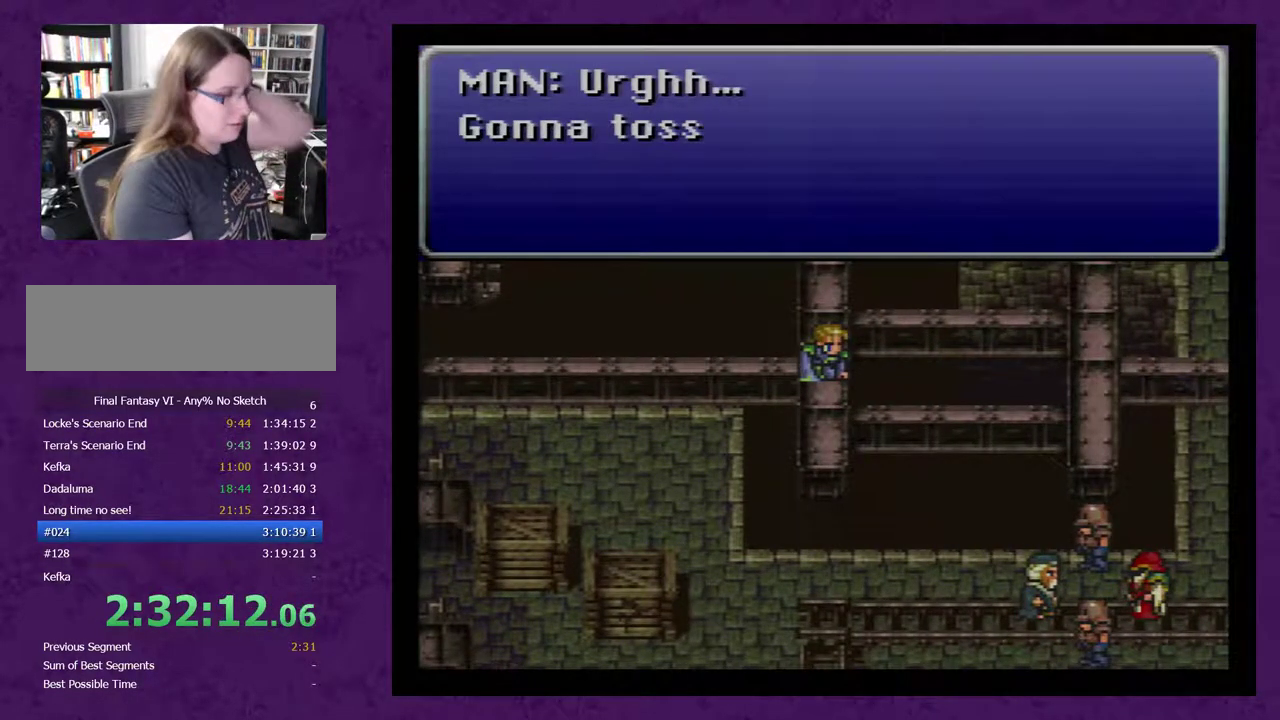
Gameplay with a controller (Nintendo layout); each line is a JSON object with the inputs held at the frame after it. "events" lists button and stick changes between this image and that frame as [ms after this image, input, new state], when the widget could be followed in between. Not read: L3 R3.
{"buttons": ["DPAD_RIGHT"], "events": []}
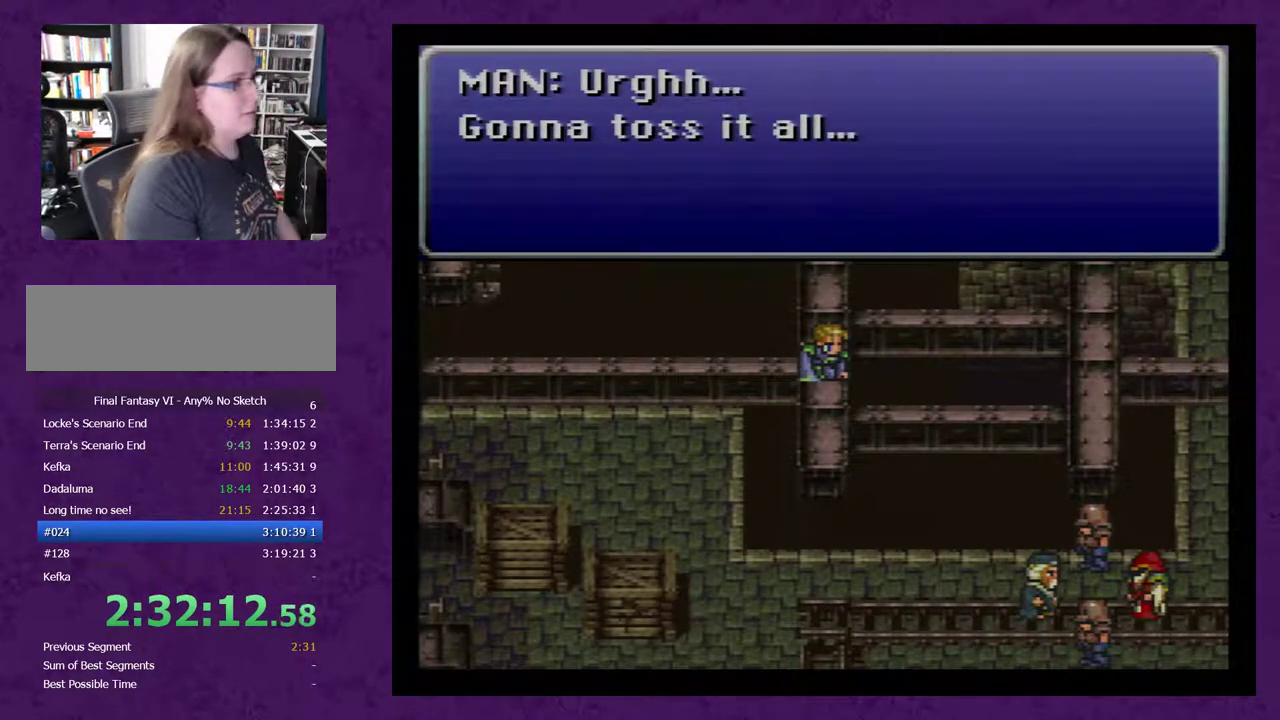
{"buttons": ["A"], "events": [[167, "A", "down"], [383, "A", "up"], [383, "DPAD_RIGHT", "up"], [450, "A", "down"]]}
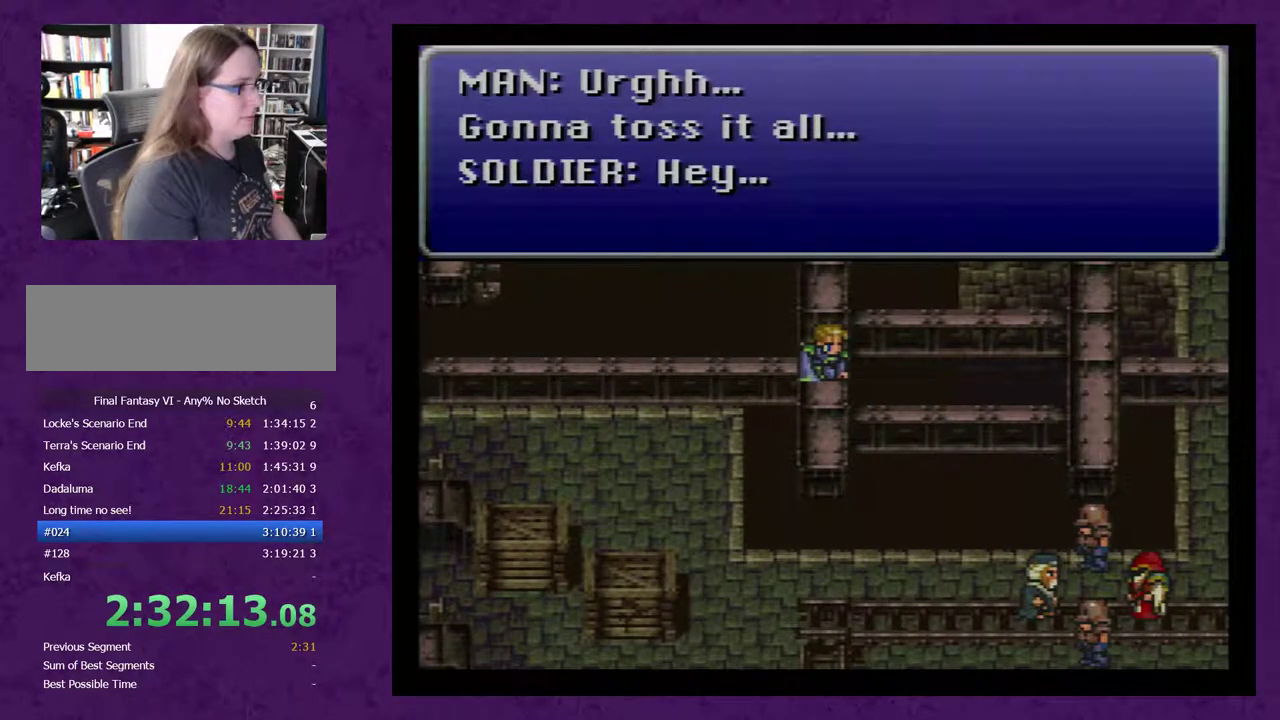
{"buttons": ["A"], "events": [[50, "A", "up"], [100, "A", "down"], [200, "A", "up"], [267, "A", "down"], [350, "A", "up"], [450, "A", "down"]]}
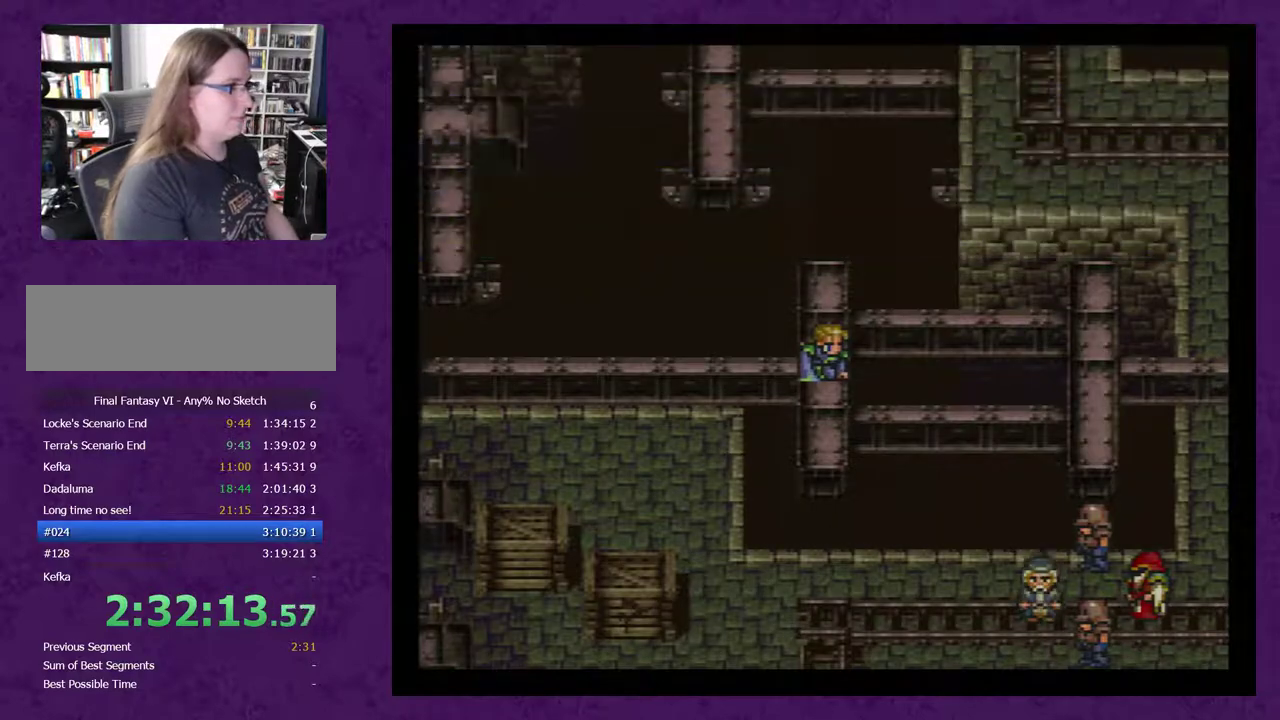
{"buttons": [], "events": [[17, "A", "up"], [267, "DPAD_UP", "down"], [383, "DPAD_UP", "up"]]}
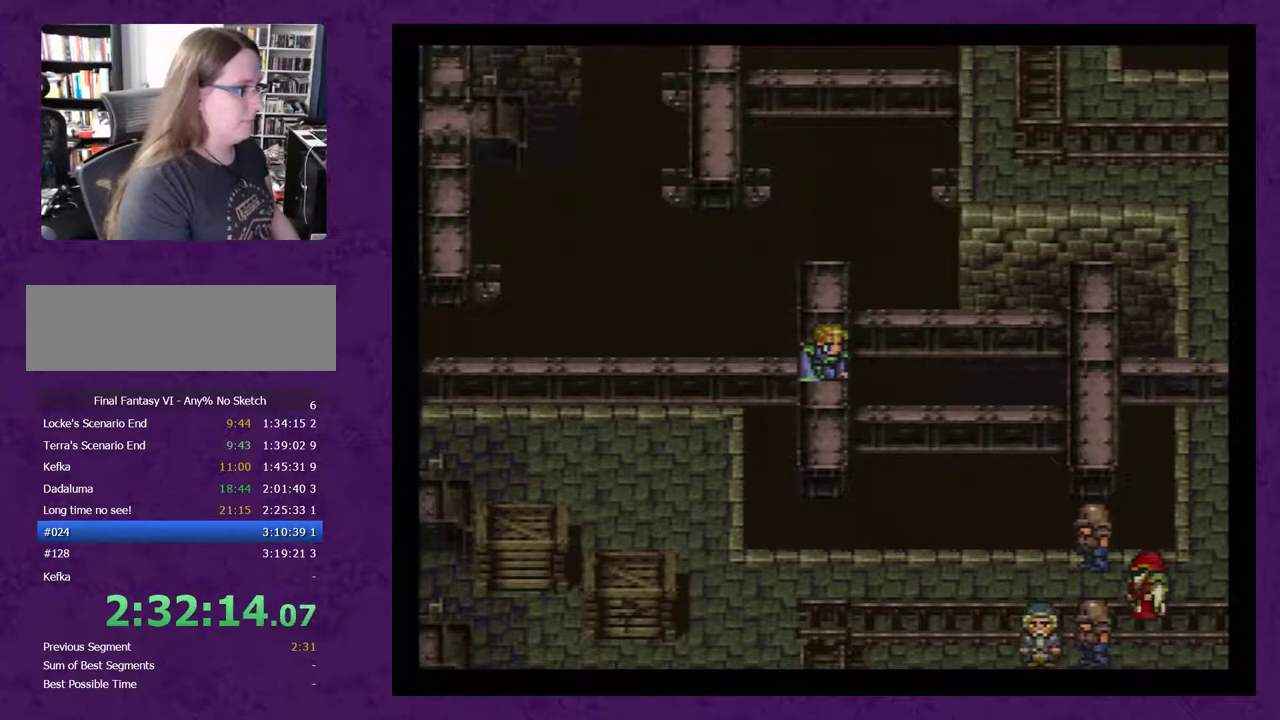
{"buttons": [], "events": []}
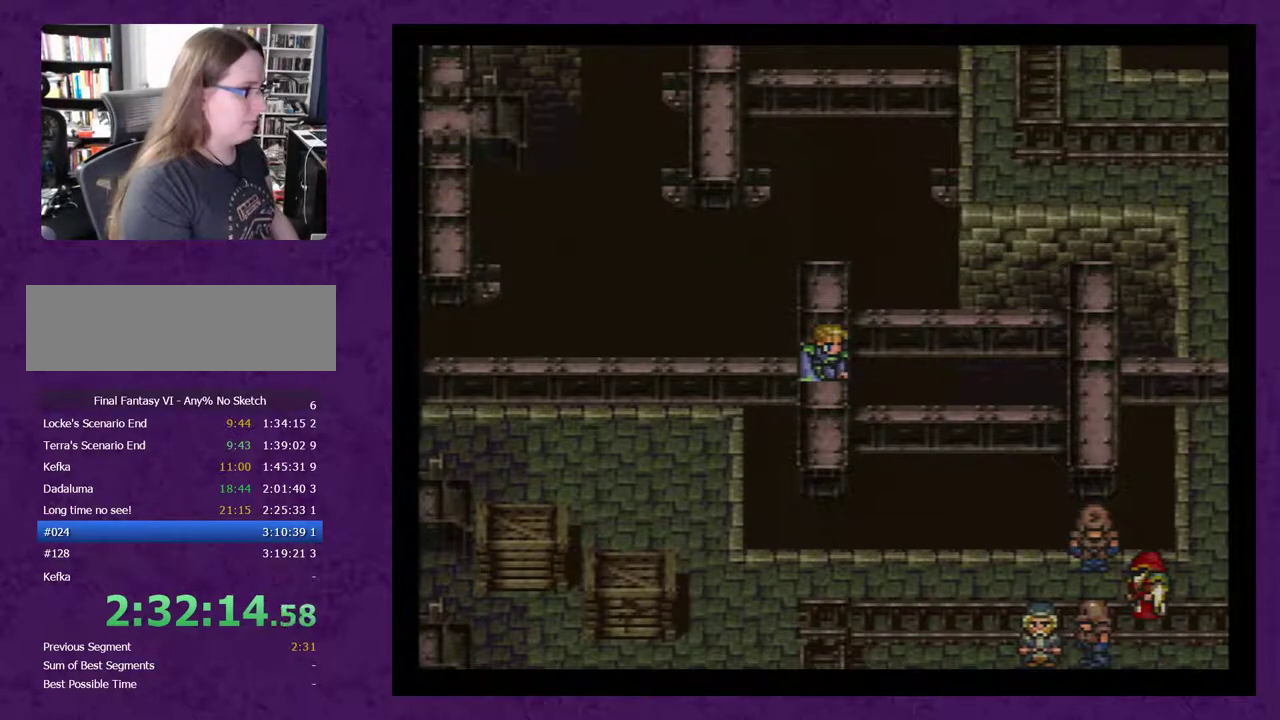
{"buttons": [], "events": []}
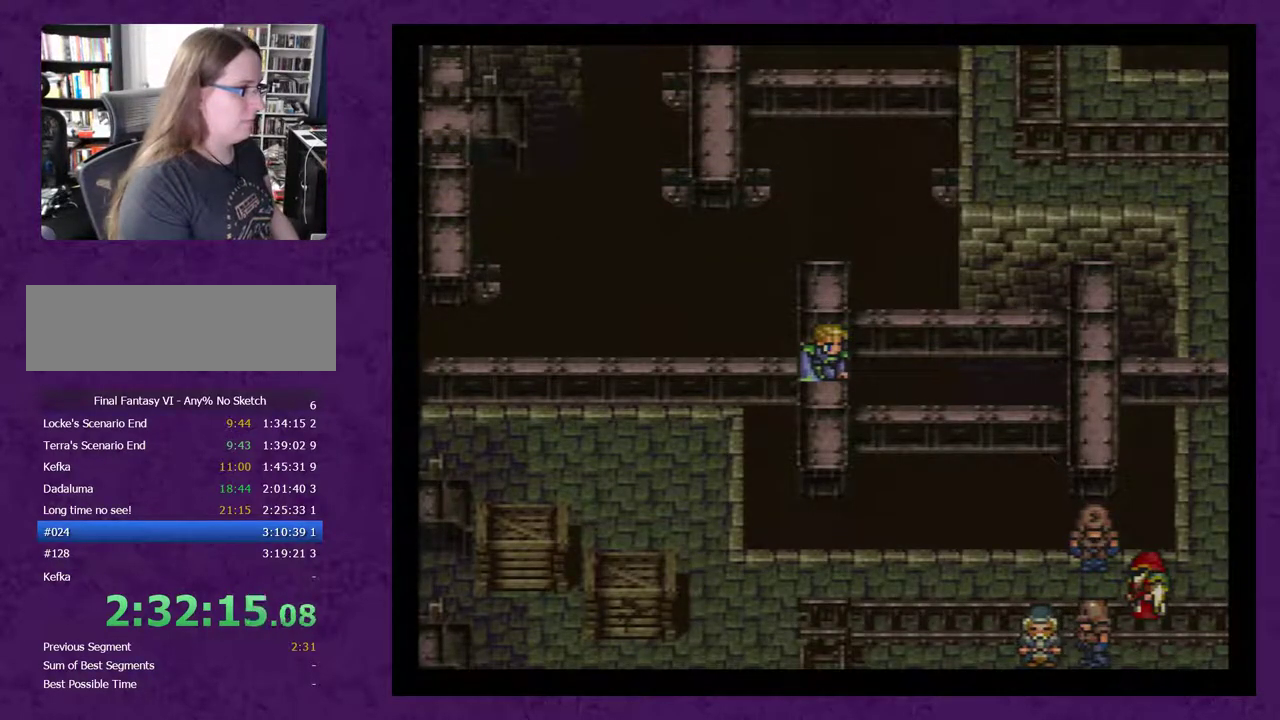
{"buttons": [], "events": []}
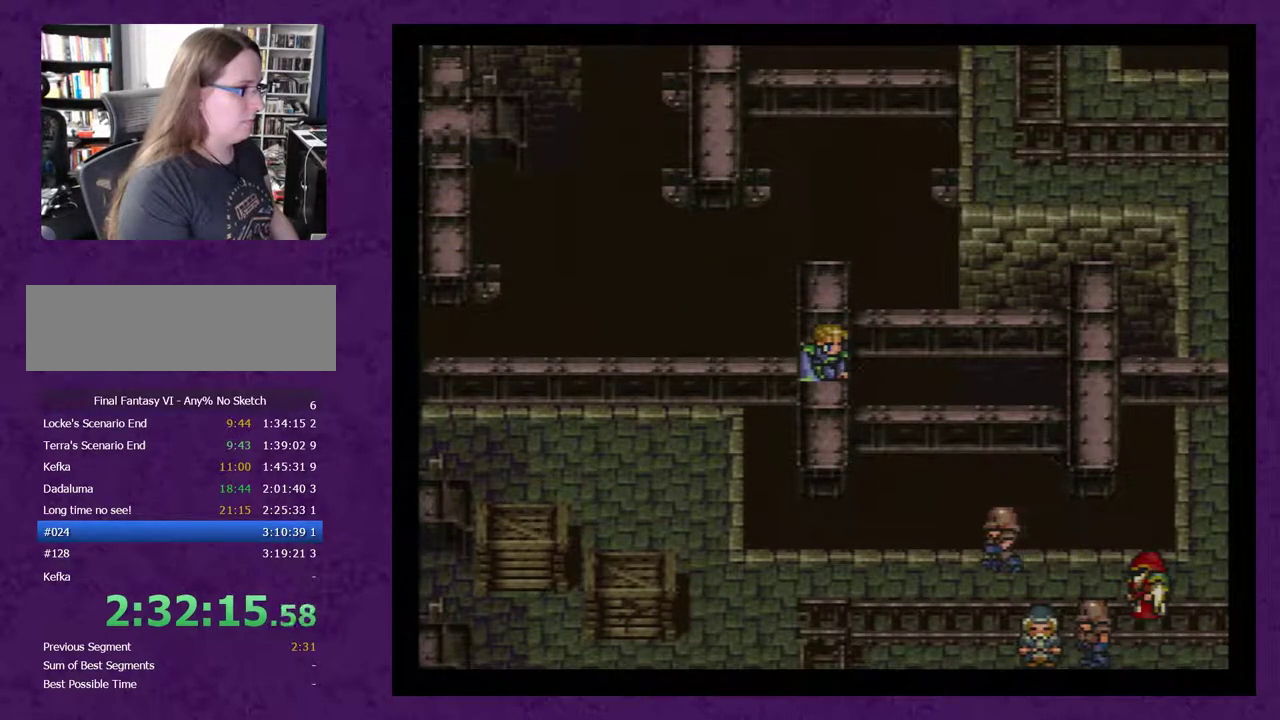
{"buttons": [], "events": []}
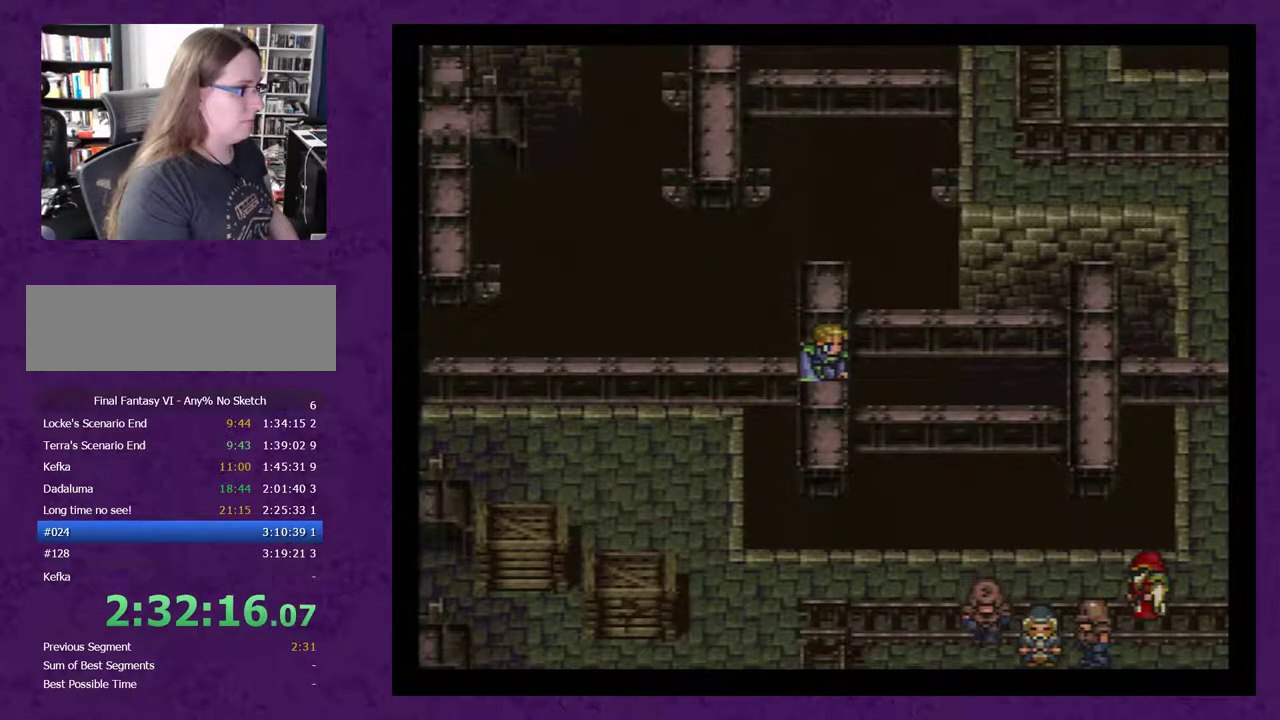
{"buttons": ["DPAD_RIGHT"], "events": [[333, "DPAD_UP", "down"], [417, "DPAD_UP", "up"], [483, "DPAD_RIGHT", "down"]]}
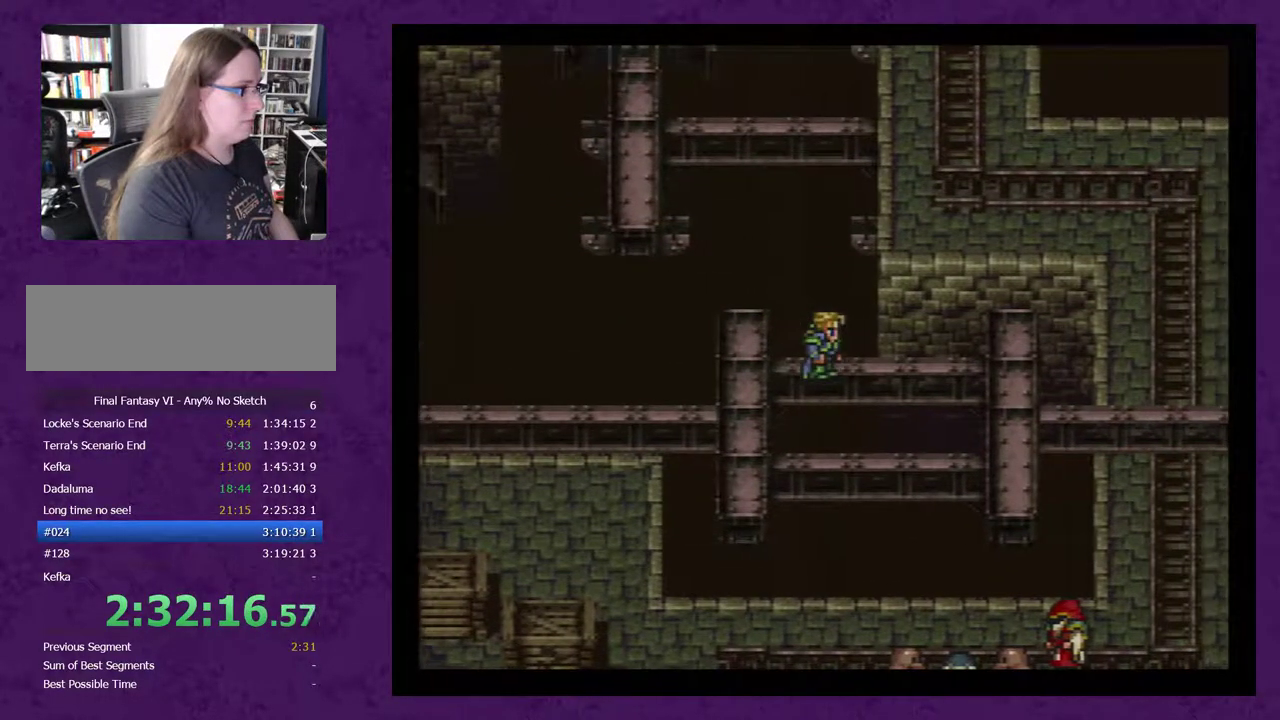
{"buttons": ["DPAD_DOWN"], "events": [[417, "DPAD_DOWN", "down"], [417, "DPAD_RIGHT", "up"]]}
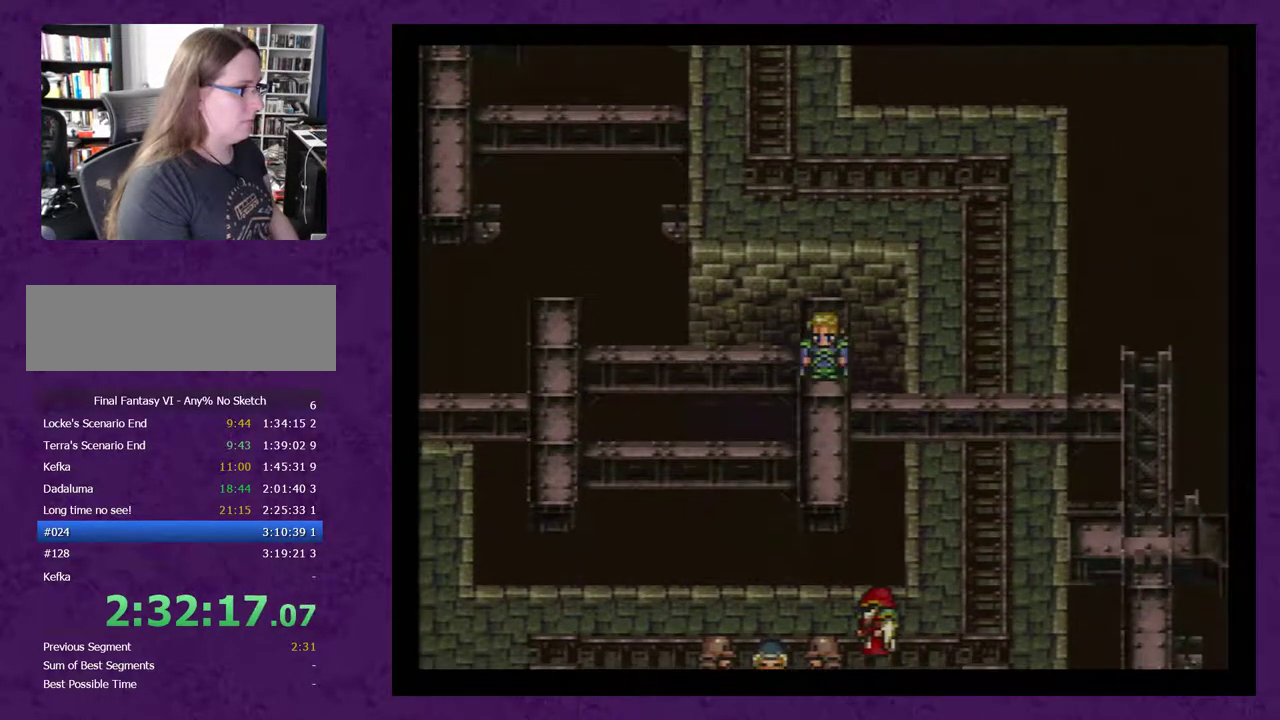
{"buttons": ["DPAD_UP"], "events": [[33, "DPAD_DOWN", "up"], [33, "DPAD_RIGHT", "down"], [383, "DPAD_RIGHT", "up"], [417, "DPAD_UP", "down"]]}
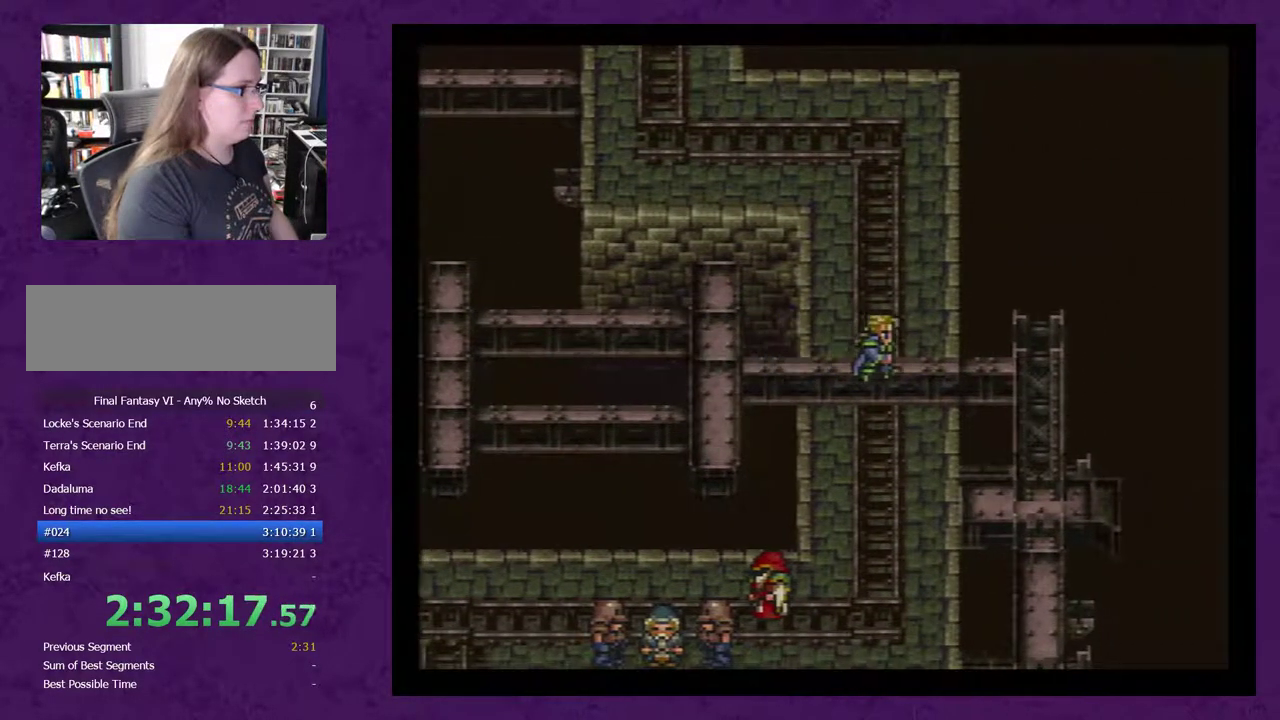
{"buttons": ["A", "DPAD_UP"], "events": [[183, "A", "down"], [283, "A", "up"], [350, "A", "down"], [433, "A", "up"], [500, "A", "down"]]}
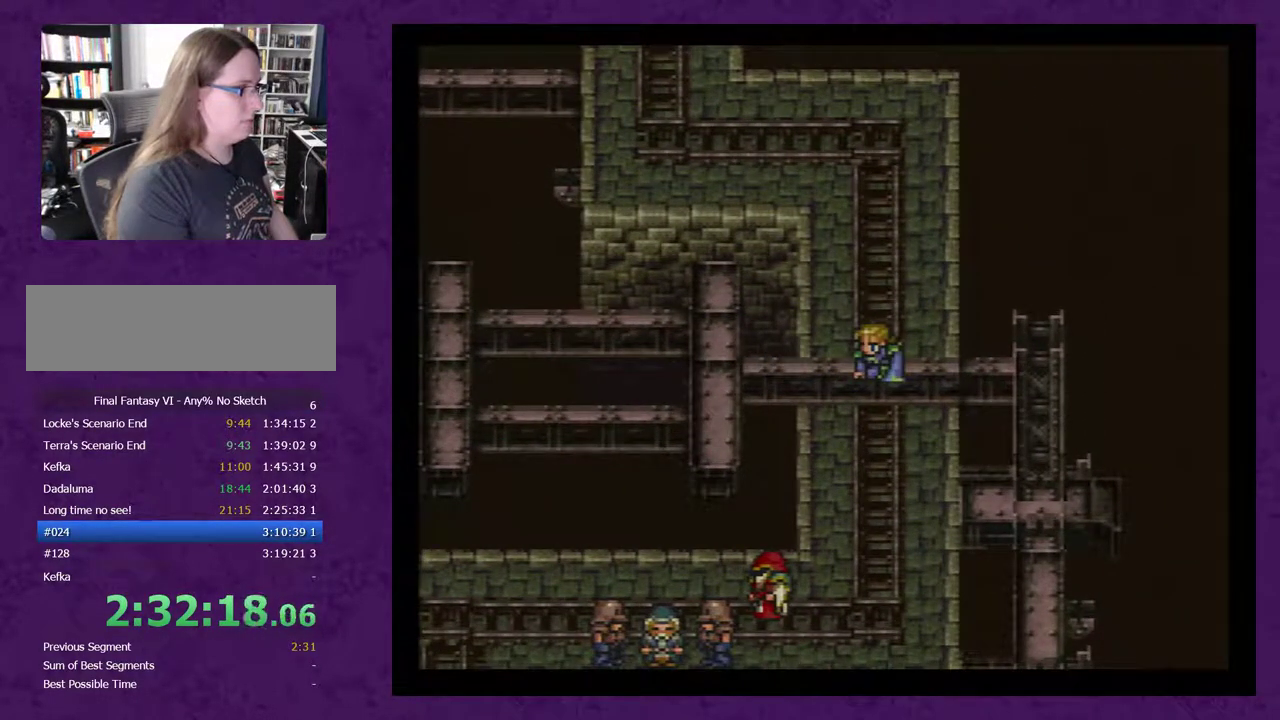
{"buttons": ["DPAD_UP"], "events": [[67, "A", "up"], [150, "A", "down"], [217, "A", "up"], [283, "A", "down"], [367, "A", "up"], [433, "A", "down"], [500, "A", "up"]]}
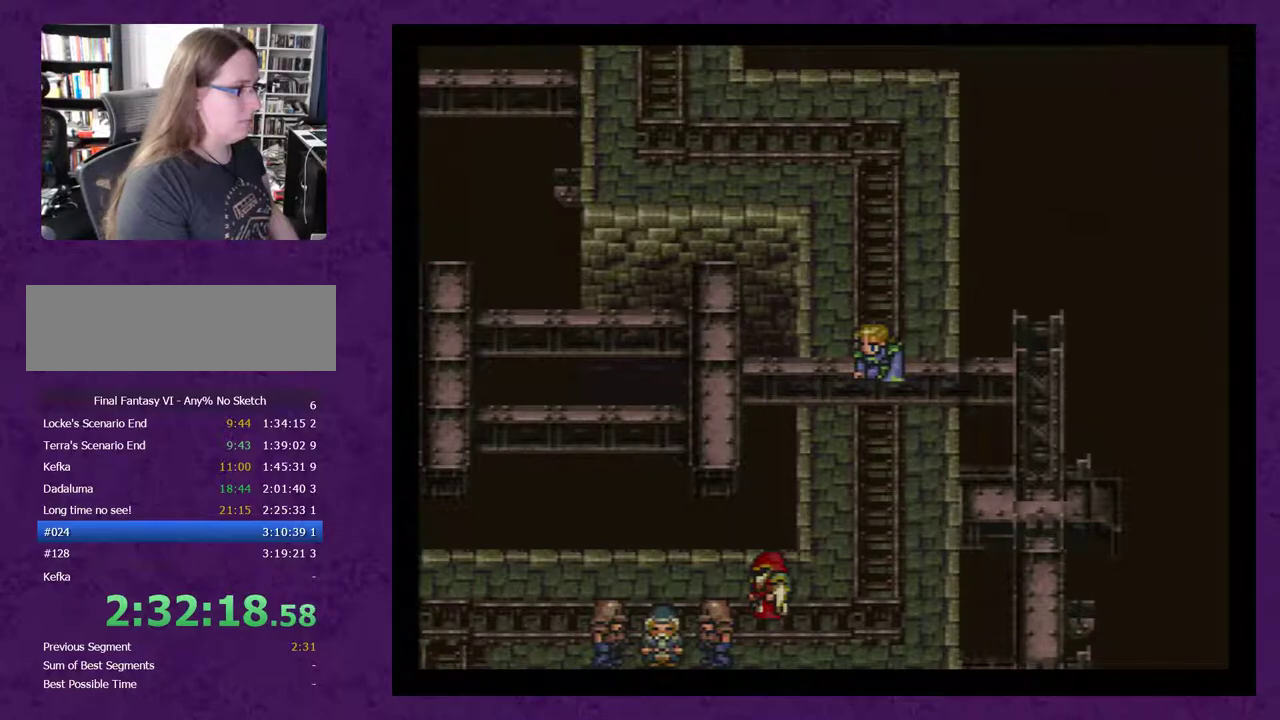
{"buttons": ["DPAD_UP"], "events": [[67, "A", "down"], [150, "A", "up"]]}
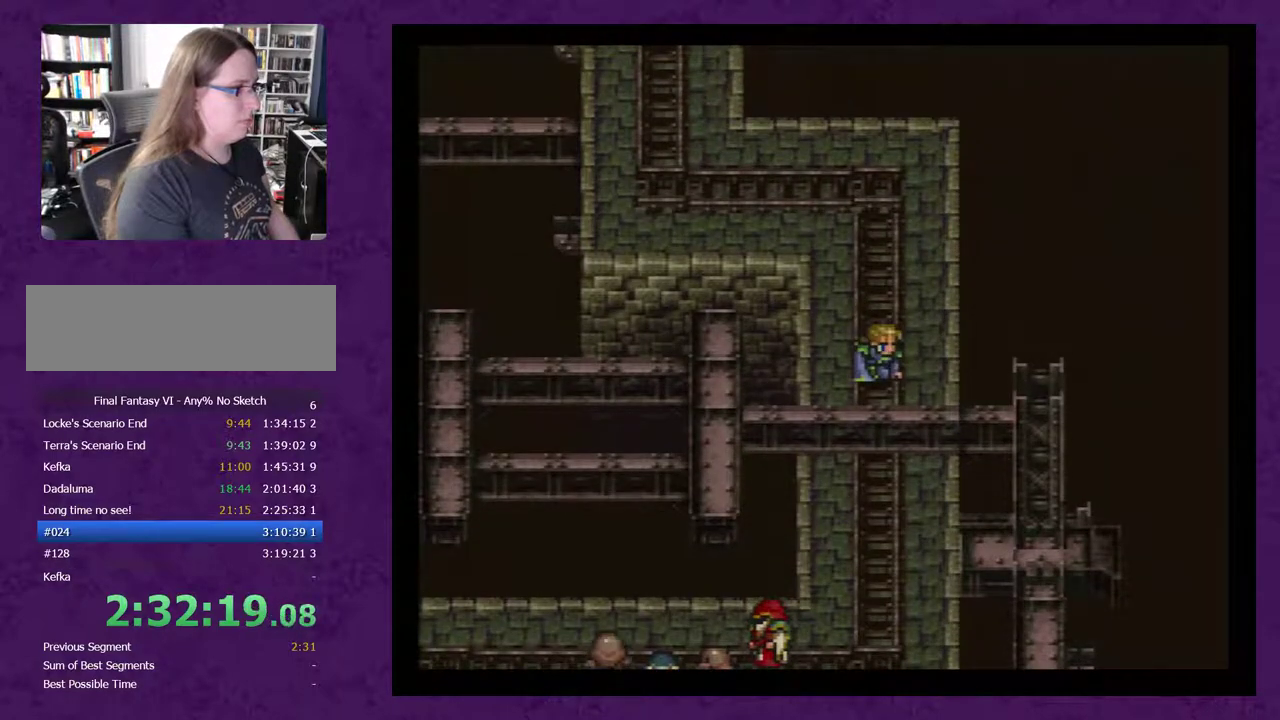
{"buttons": ["DPAD_UP"], "events": []}
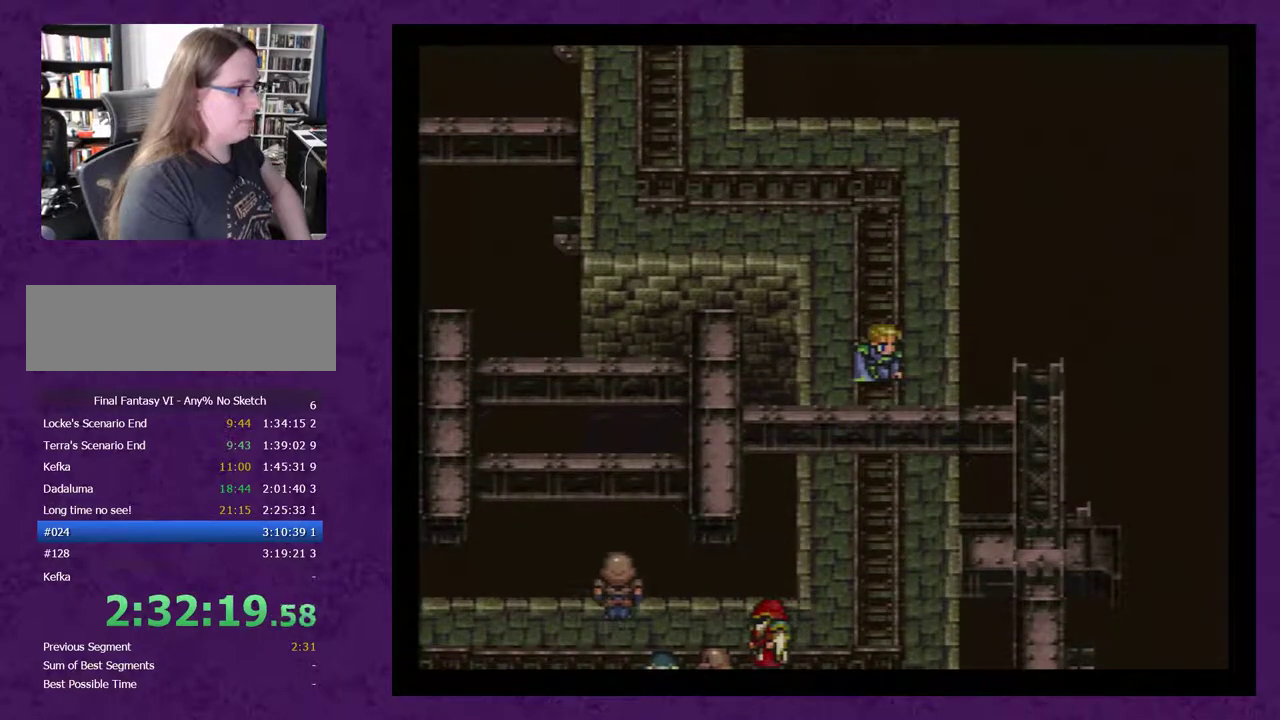
{"buttons": ["DPAD_UP"], "events": []}
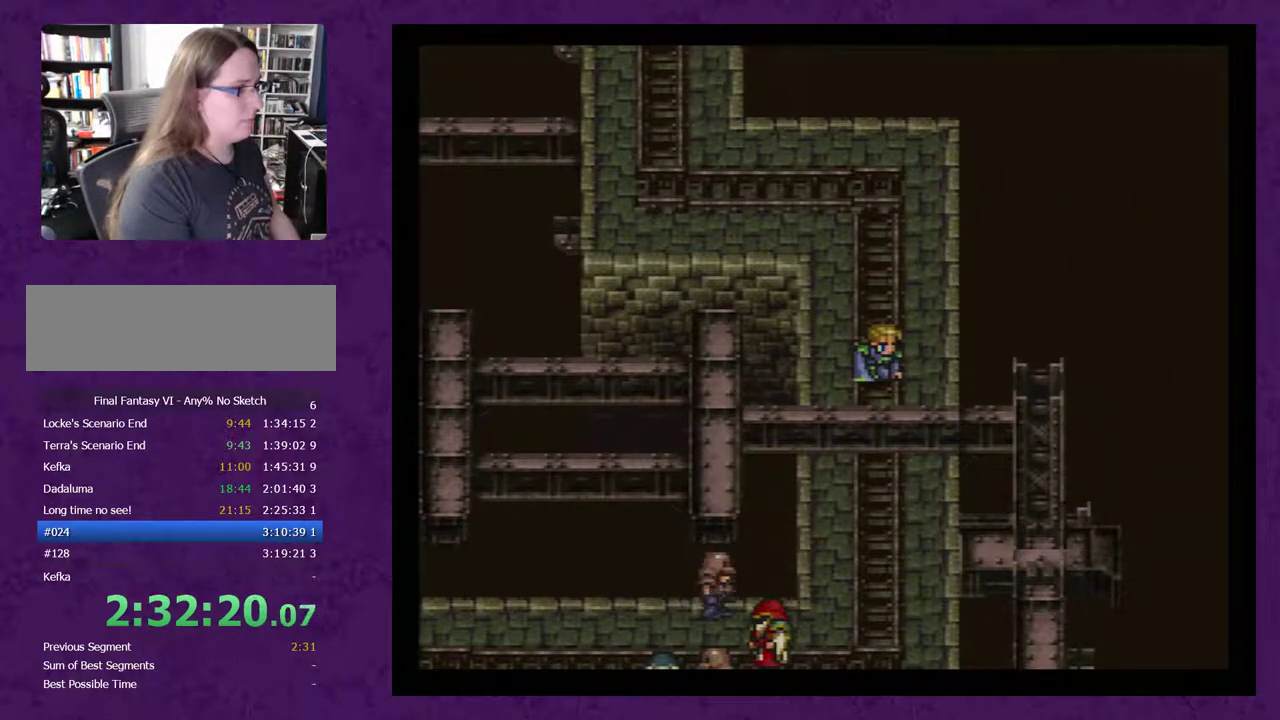
{"buttons": ["DPAD_LEFT"], "events": [[400, "DPAD_UP", "up"], [417, "DPAD_LEFT", "down"]]}
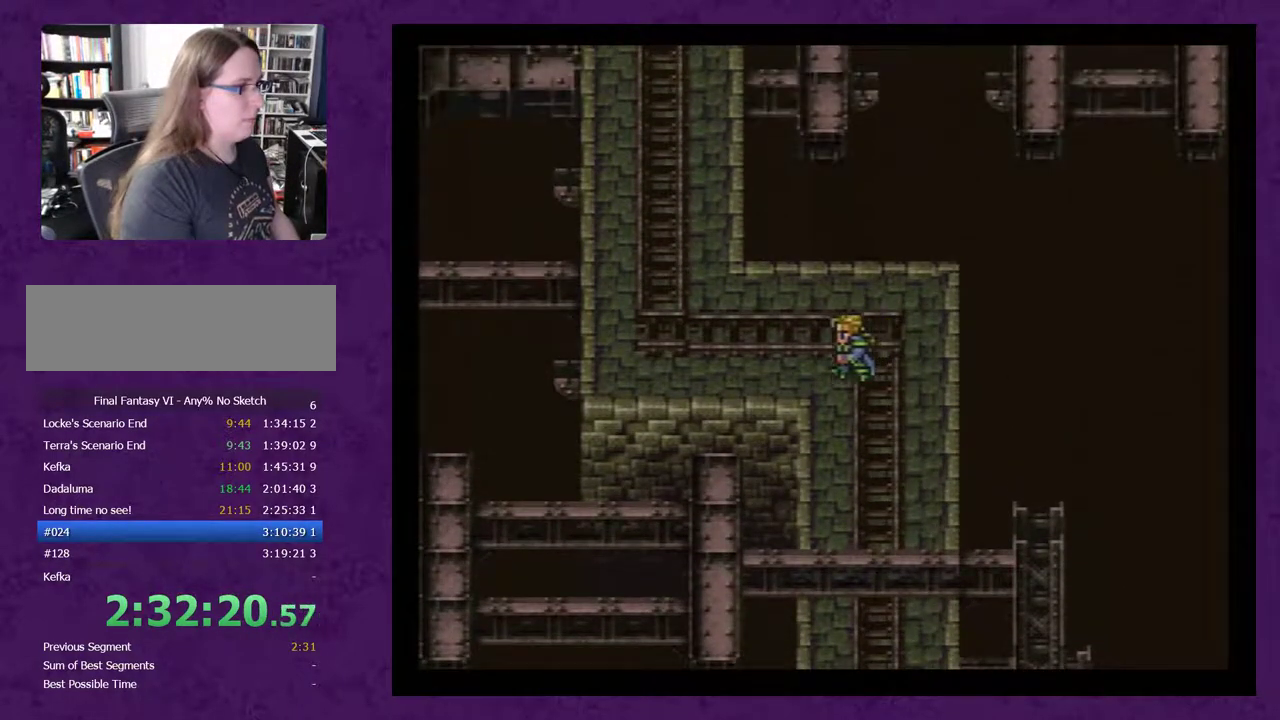
{"buttons": ["DPAD_UP"], "events": [[367, "DPAD_LEFT", "up"], [400, "DPAD_UP", "down"]]}
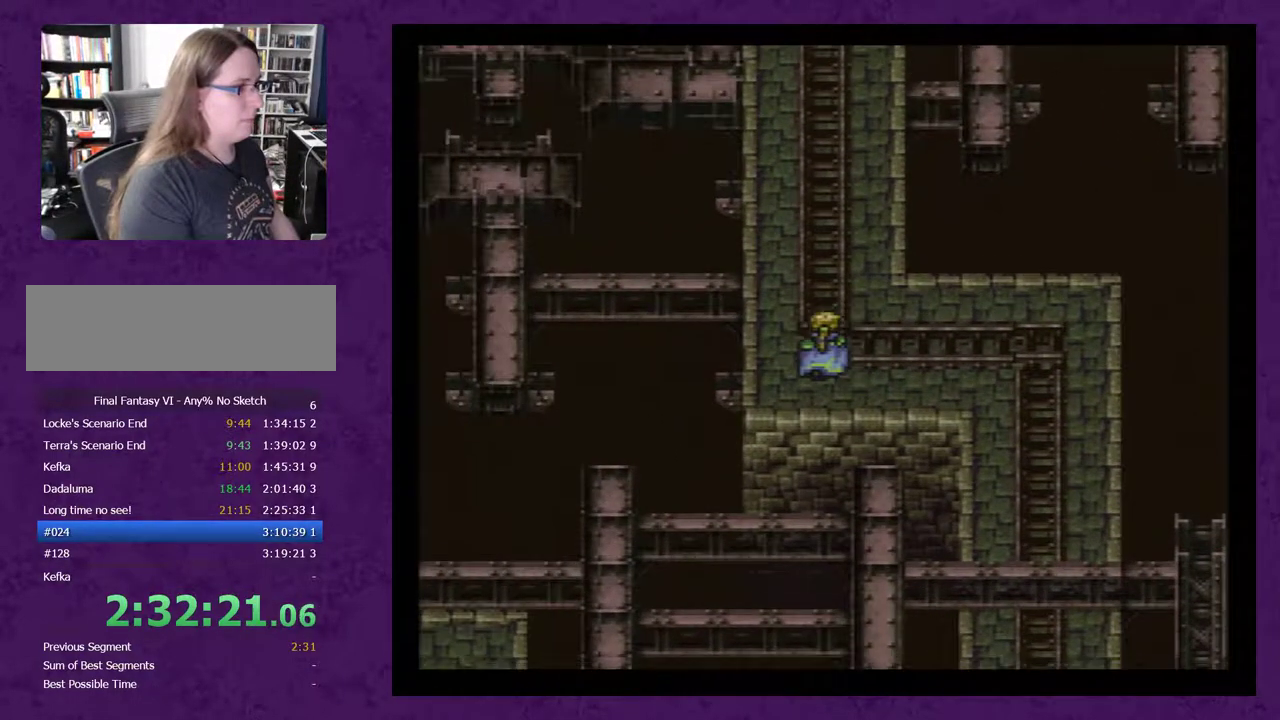
{"buttons": ["DPAD_UP"], "events": []}
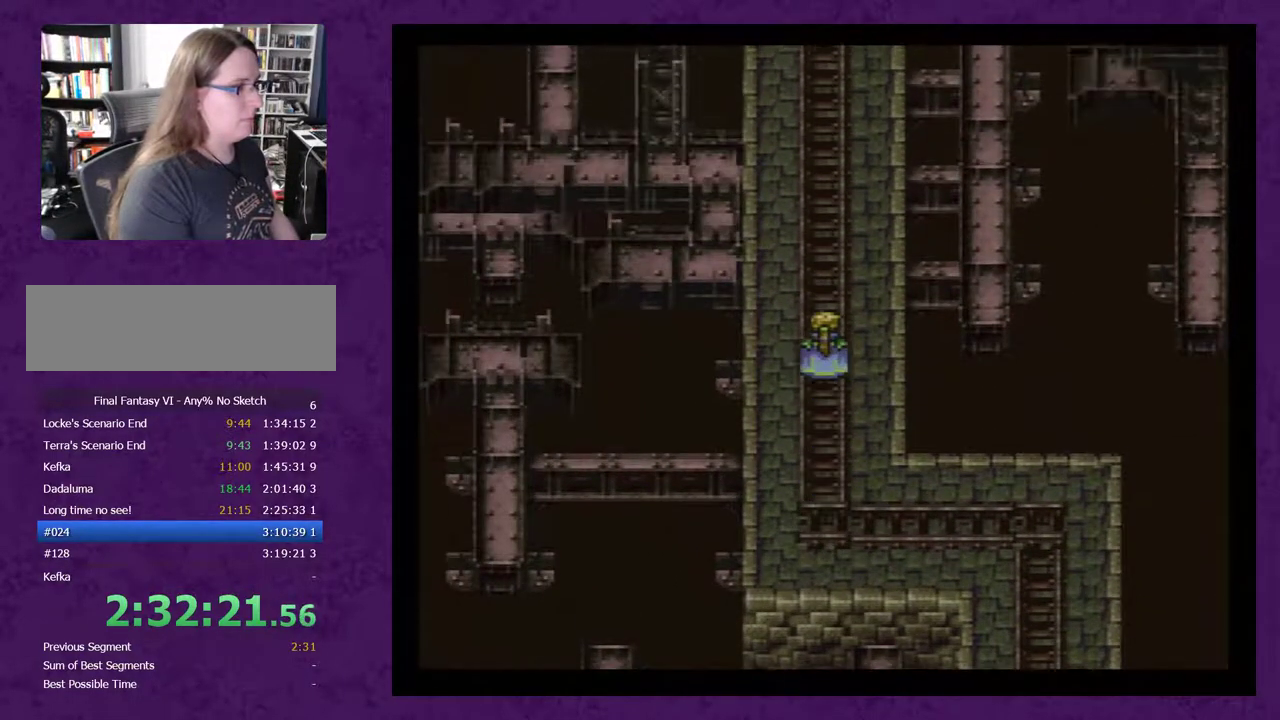
{"buttons": ["DPAD_UP"], "events": []}
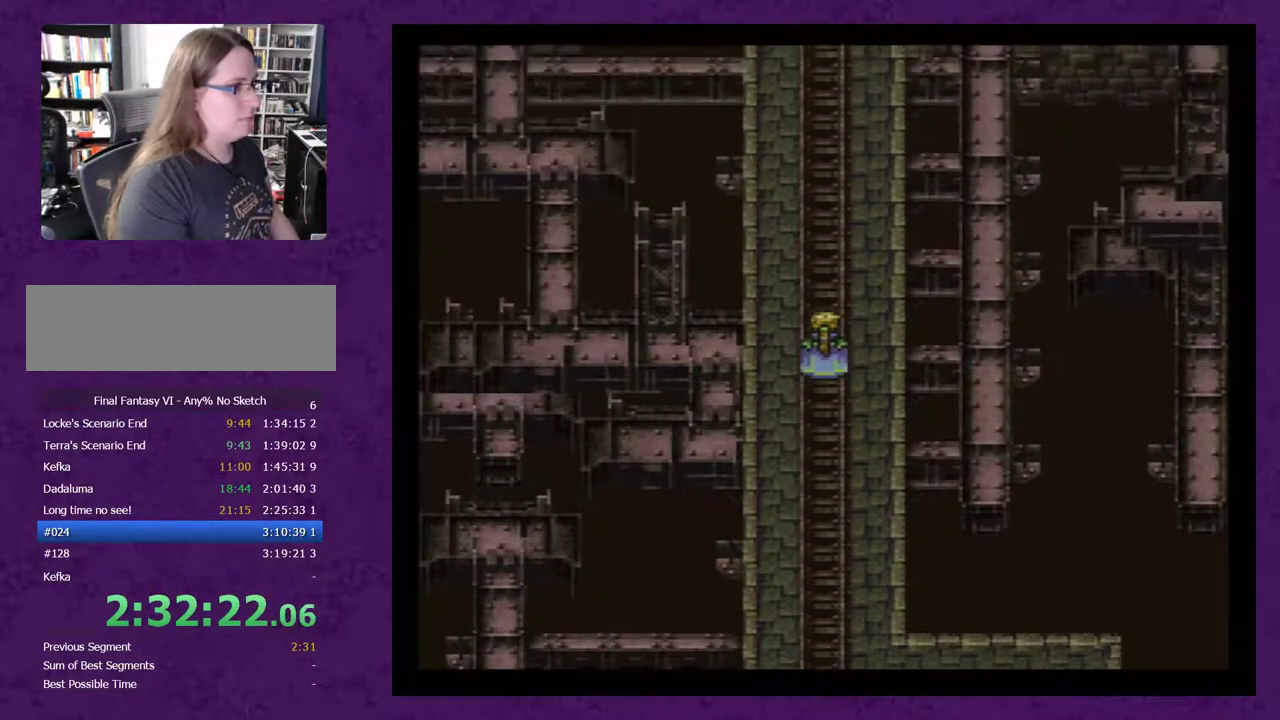
{"buttons": ["DPAD_UP"], "events": []}
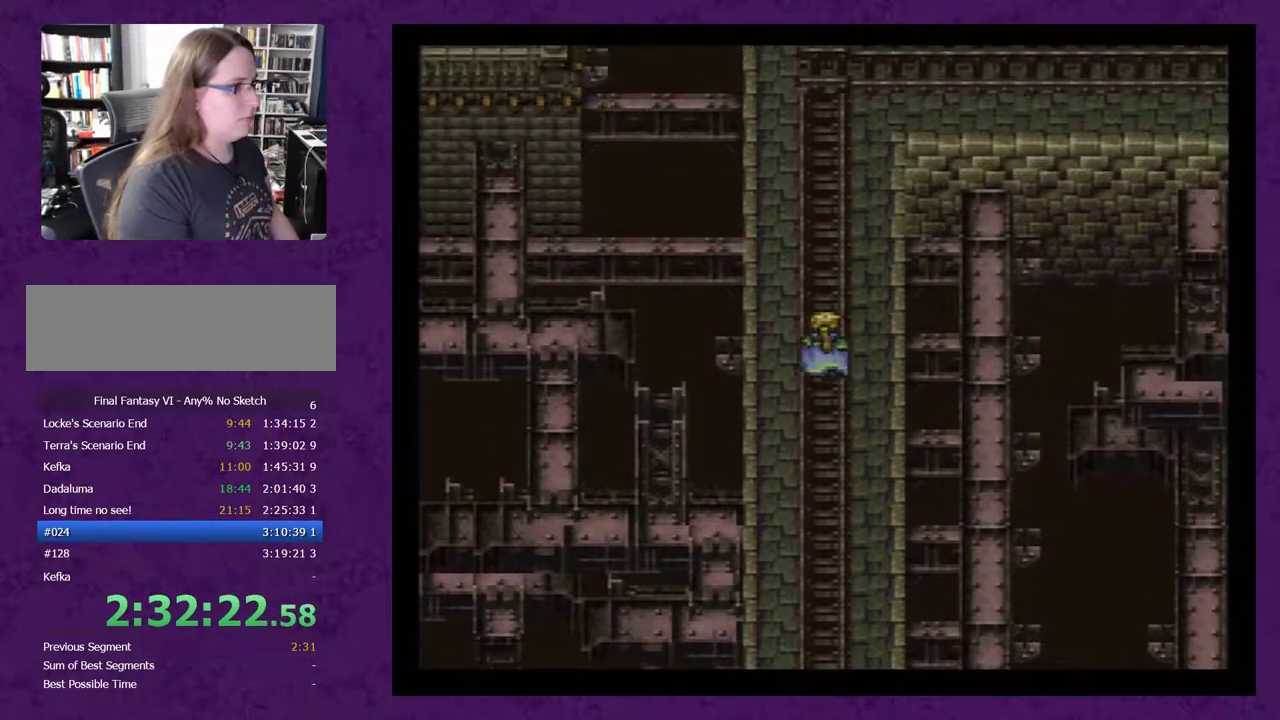
{"buttons": ["DPAD_UP"], "events": []}
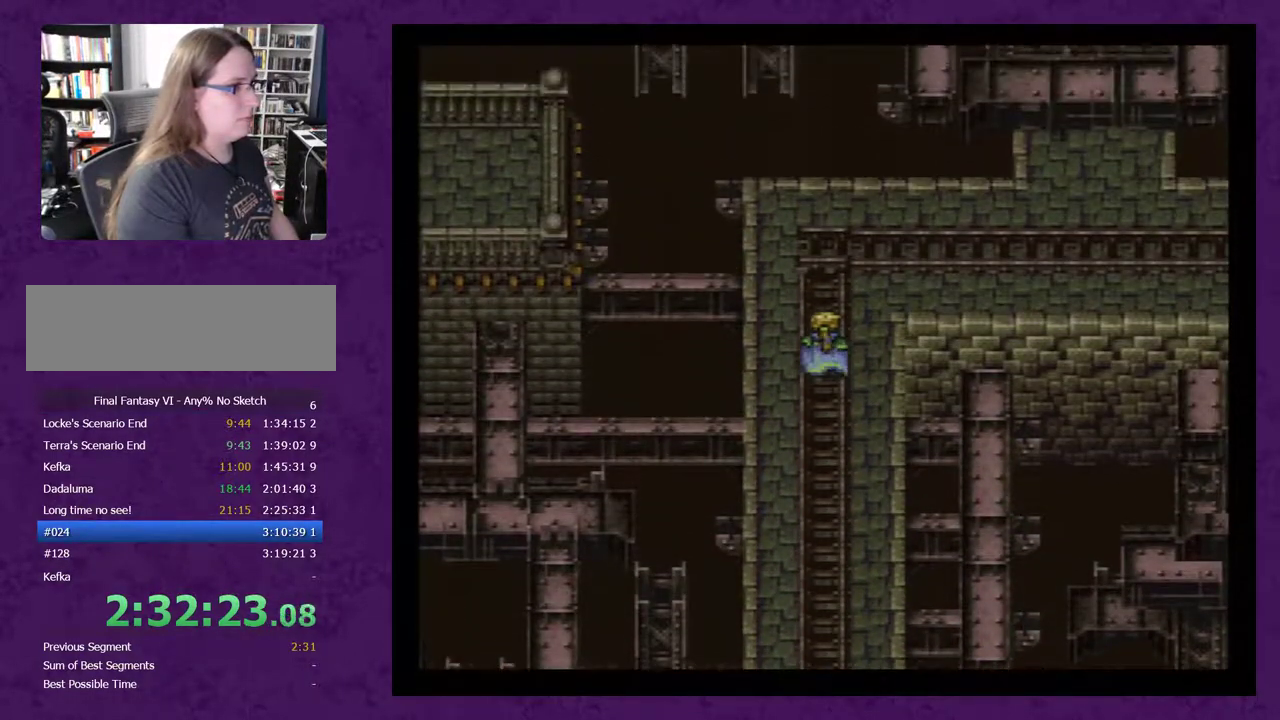
{"buttons": ["DPAD_RIGHT"], "events": [[233, "DPAD_RIGHT", "down"], [233, "DPAD_UP", "up"]]}